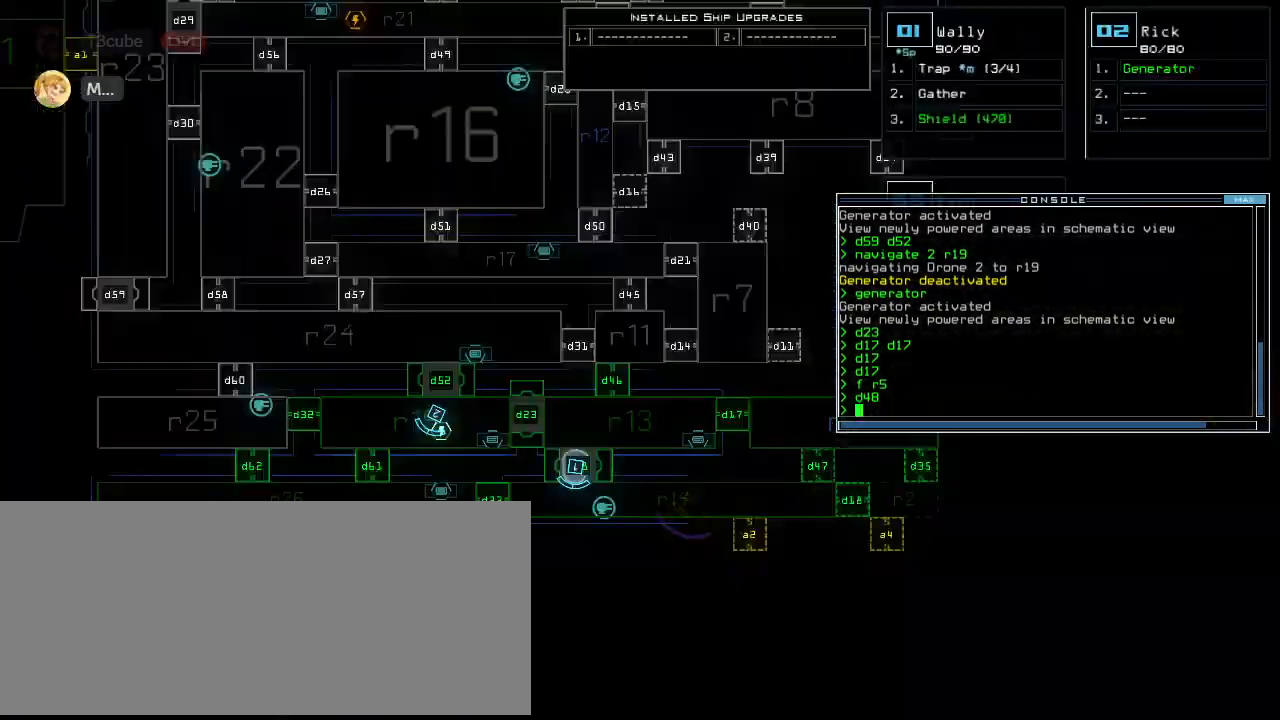
Gameplay with keyboard; each line is a JSON object with the keys held at the frame after it. "events" lists presses ("down") and releases ("up") of ".", "0", "1", "2", "3", "4", "5", "6", "7", "8", "9", "a", "b", "backspace", "c", "caps_lock", "comma", "ctrl_l", "ctrl_r", "d", "down", "e", "equals", "escape", "f", "f6", "g", "h", "i", "j", "k", "l", "left", "m", "minus", "n", "num3", "num9", "o", "p", "q", "quote", "r", "return", "right", "s", "semicolon", "shift_l", "shift_r", "space", "t", "tab", "tilde", "u", "up", "v", "w", "x", "y" and "z" between this image and that frame as [ms after this image, input, new state], when the widget could be followed in between. No other keys are recorded. Mouse input is not recorded. Not read: other_keys.
{"keys": [], "events": []}
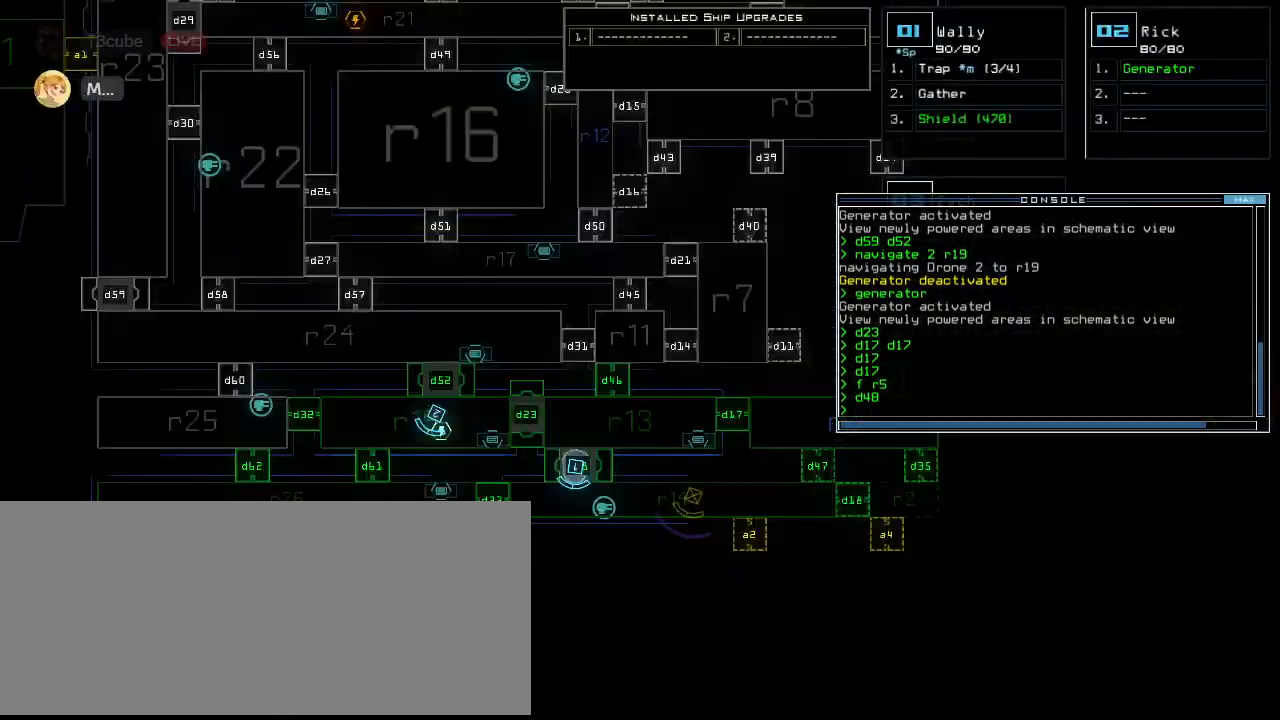
{"keys": ["down"], "events": [[20, "2", "down"], [20, "down", "down"], [100, "2", "up"], [160, "left", "down"], [380, "left", "up"]]}
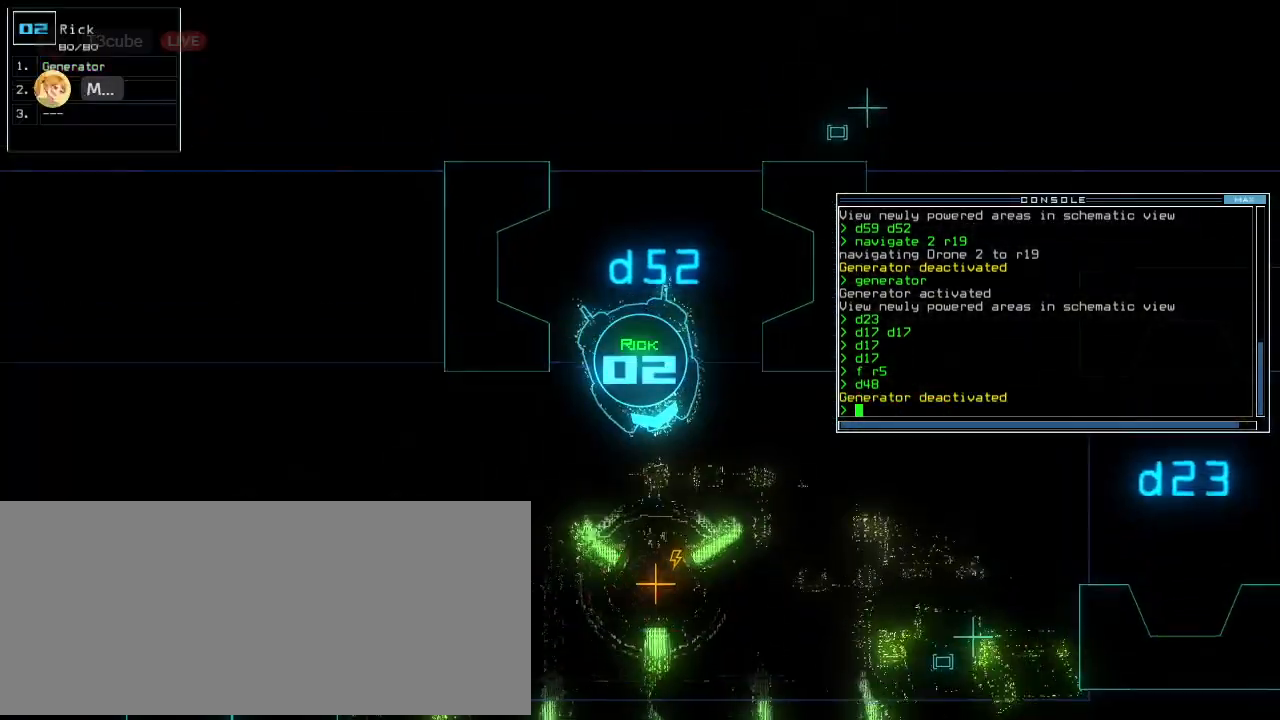
{"keys": [], "events": [[60, "right", "down"], [120, "right", "up"], [400, "space", "down"], [420, "down", "up"], [500, "space", "up"]]}
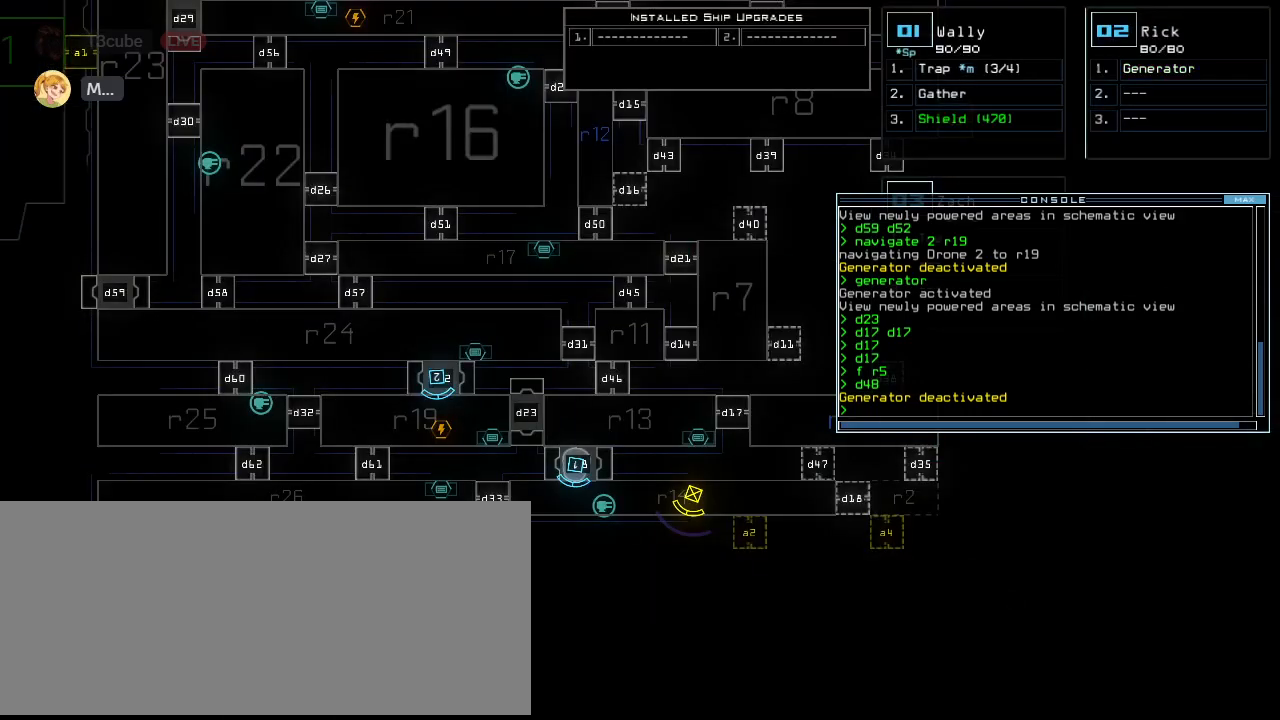
{"keys": [], "events": [[120, "right", "down"], [220, "right", "up"], [440, "d", "down"], [480, "d", "up"]]}
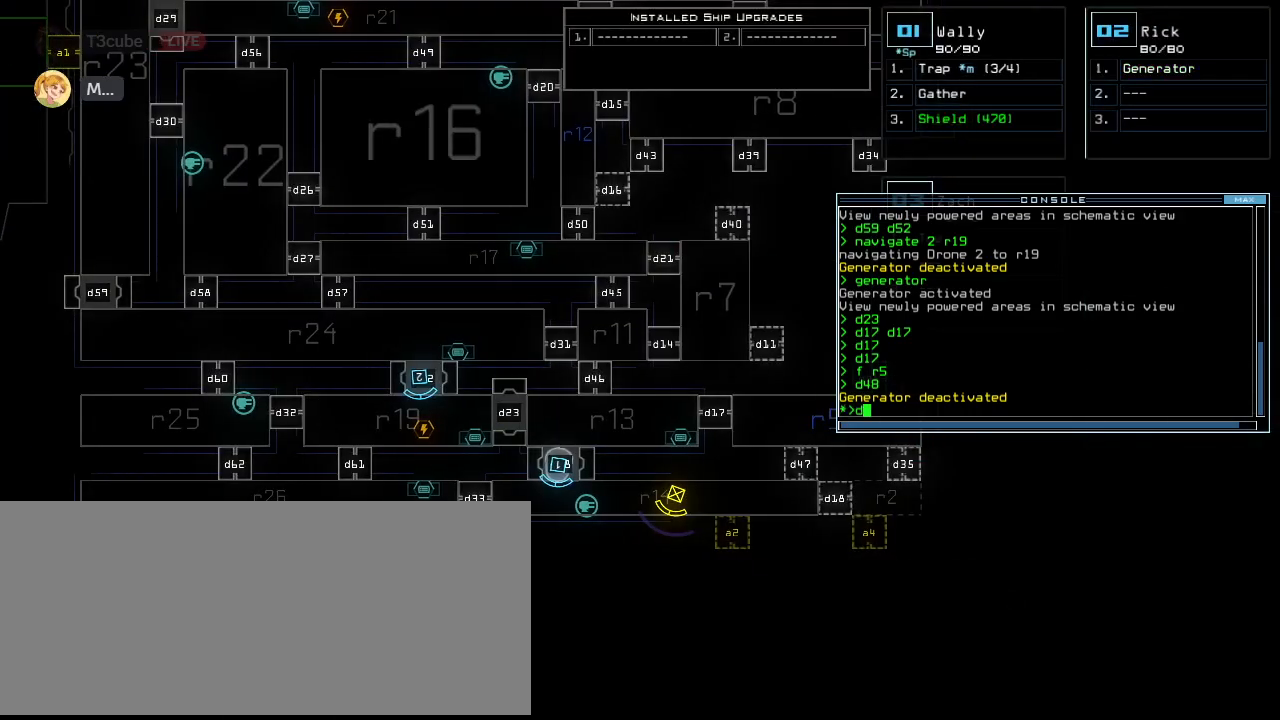
{"keys": [], "events": [[40, "d", "down"], [100, "space", "down"], [120, "d", "up"], [160, "a", "down"], [240, "space", "up"], [260, "a", "up"], [340, "2", "down"], [400, "return", "down"], [440, "2", "up"], [480, "return", "up"]]}